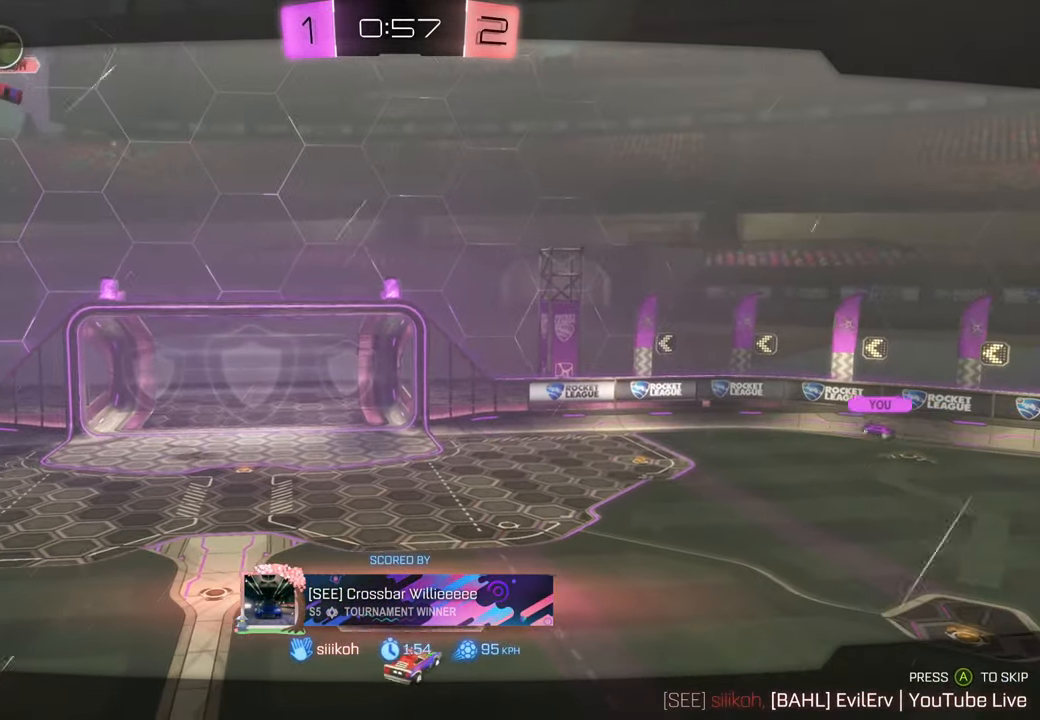
Gameplay with a controller (Xbox layout); each line is a JSON object with the inputs held at the frame after it (dt_ms = milliseconds from this image to that frame). "events" lists button and stick changes between this image and that frame as [ms after this image, input, new state], when the widget could be followed in between. Not read: L3 R1 R2 R3 Y.
{"dt_ms": 500, "buttons": [], "left_stick": "center", "right_stick": "center", "events": []}
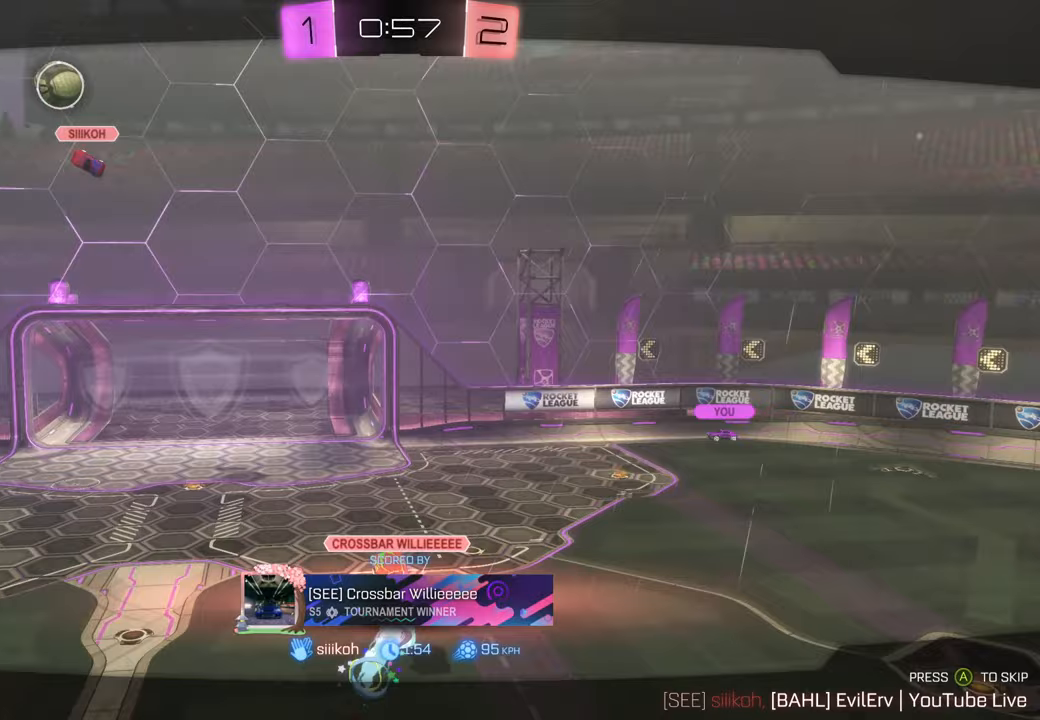
{"dt_ms": 500, "buttons": [], "left_stick": "center", "right_stick": "center", "events": []}
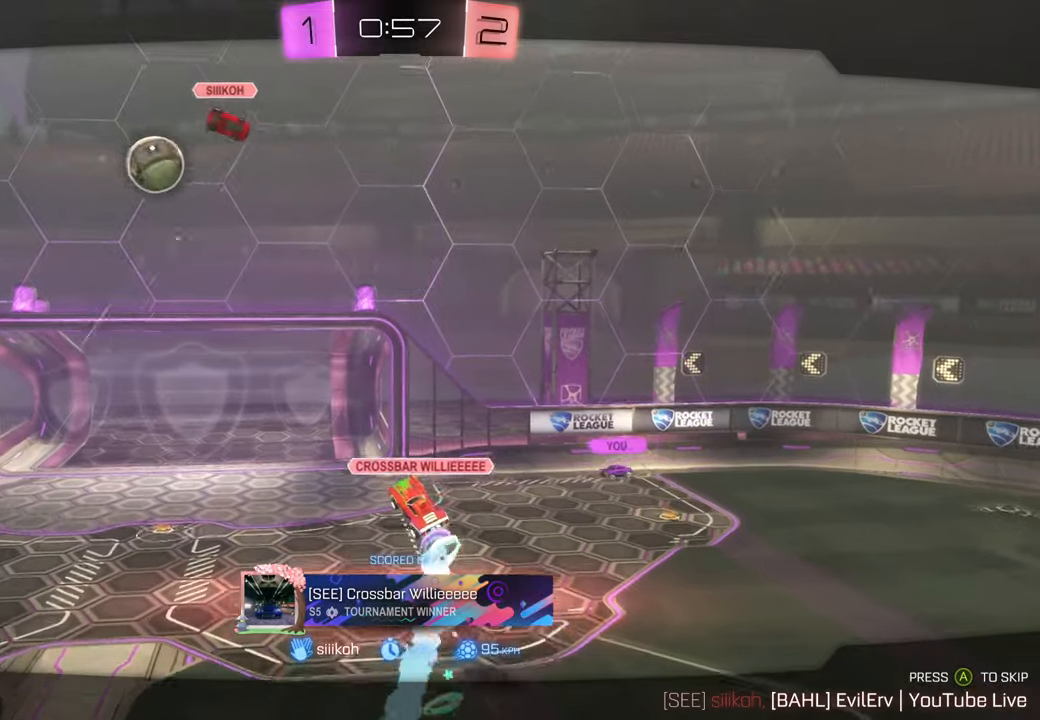
{"dt_ms": 500, "buttons": [], "left_stick": "center", "right_stick": "center", "events": []}
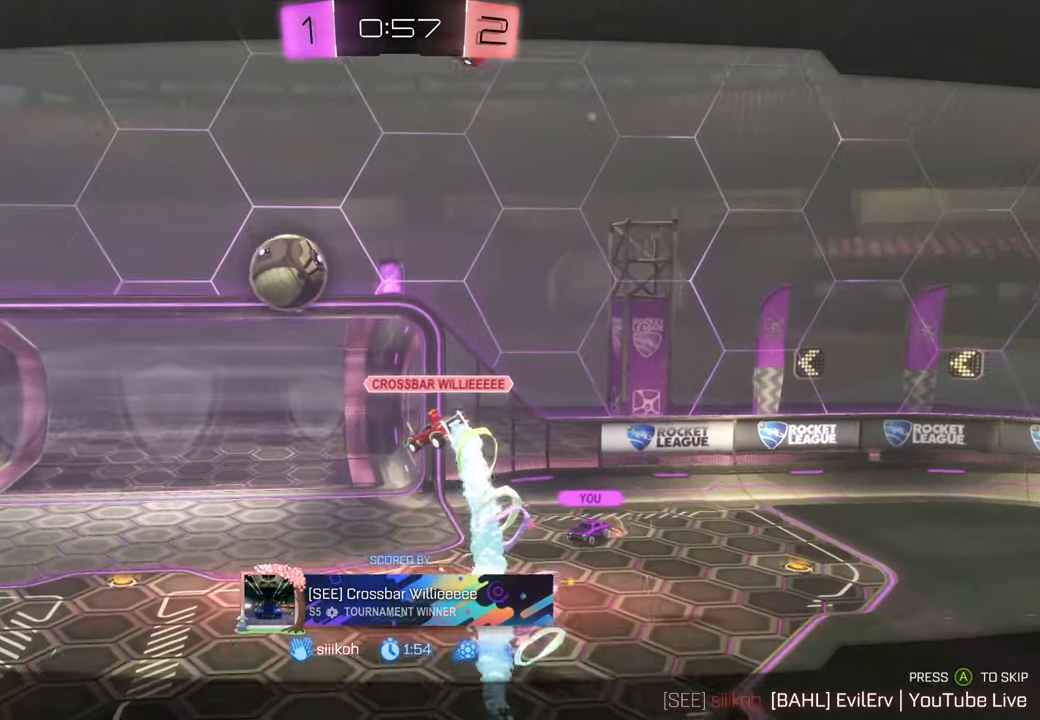
{"dt_ms": 500, "buttons": [], "left_stick": "center", "right_stick": "center", "events": []}
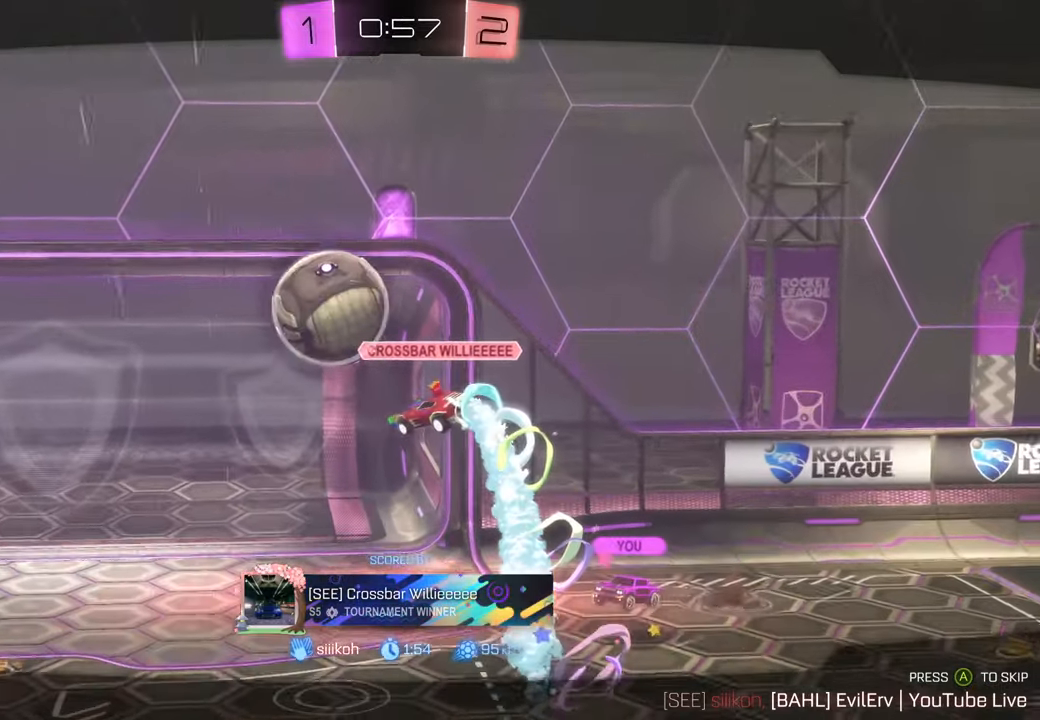
{"dt_ms": 500, "buttons": [], "left_stick": "center", "right_stick": "center"}
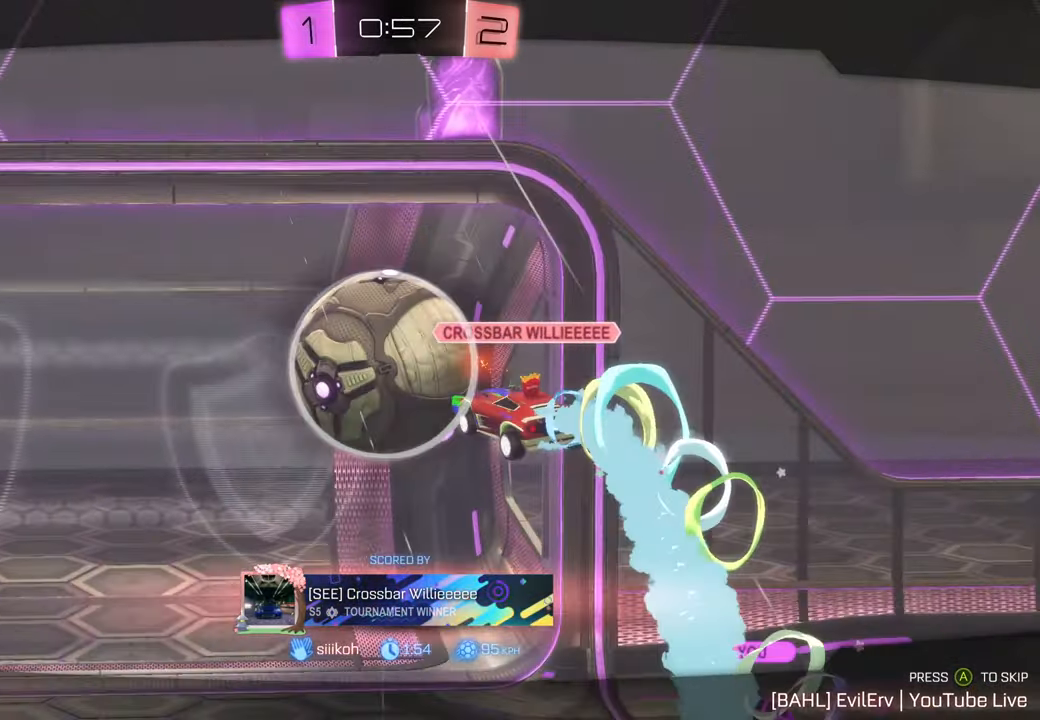
{"dt_ms": 1000, "buttons": ["A"], "left_stick": "center", "right_stick": "center"}
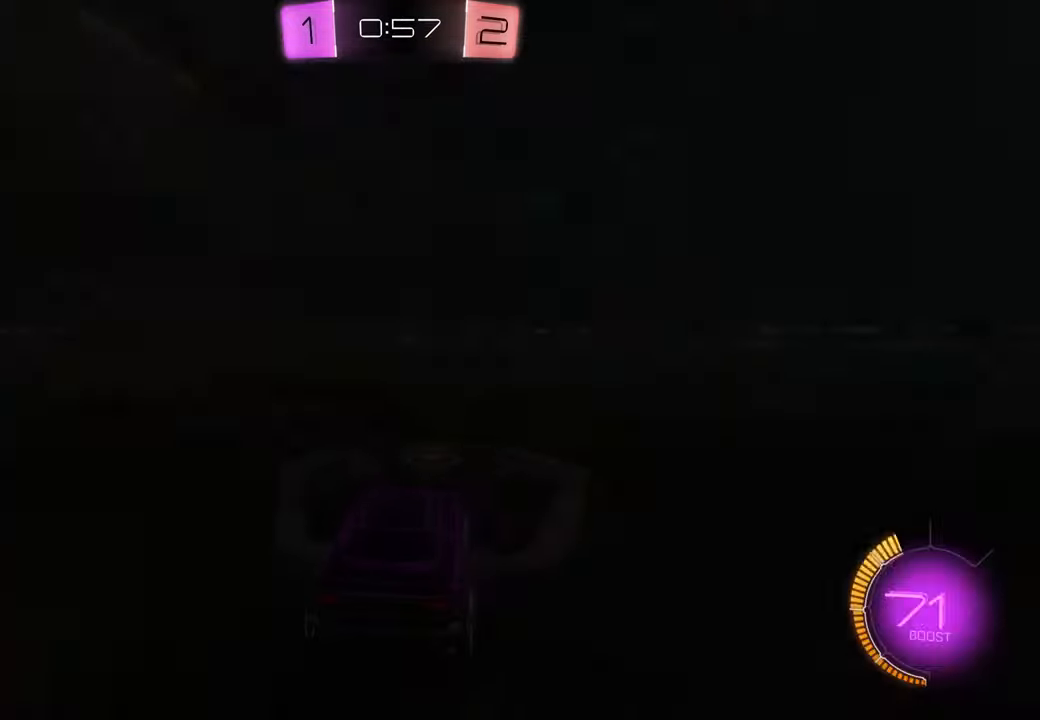
{"dt_ms": 500, "buttons": [], "left_stick": "center", "right_stick": "center", "events": [[233, "A", "up"]]}
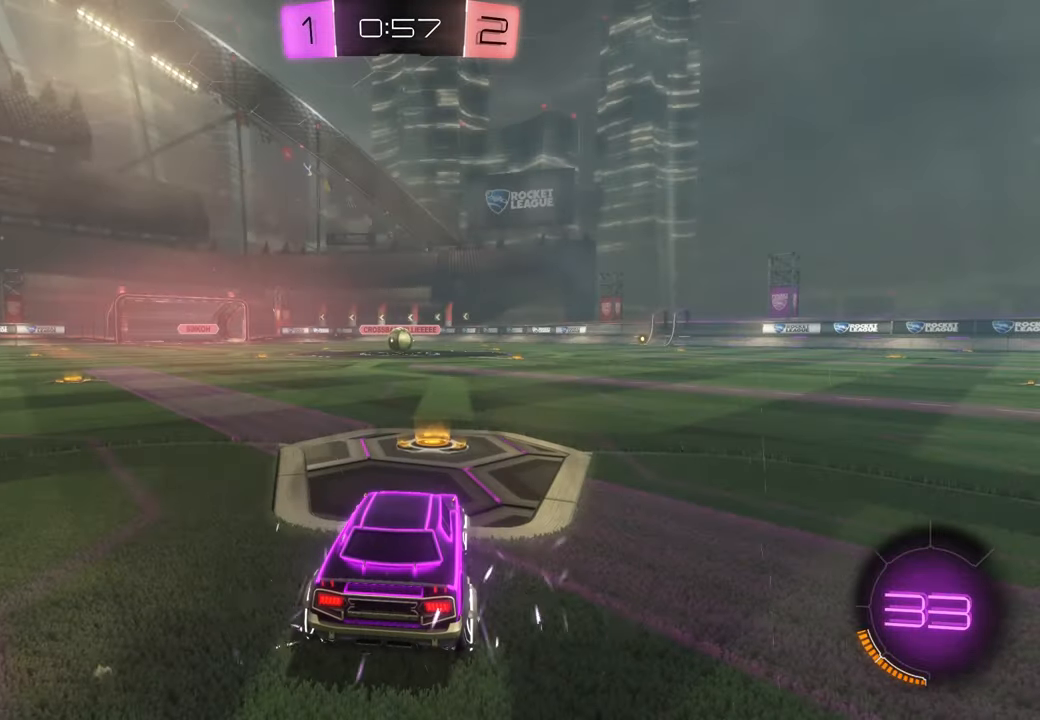
{"dt_ms": 500, "buttons": [], "left_stick": "center", "right_stick": "center", "events": []}